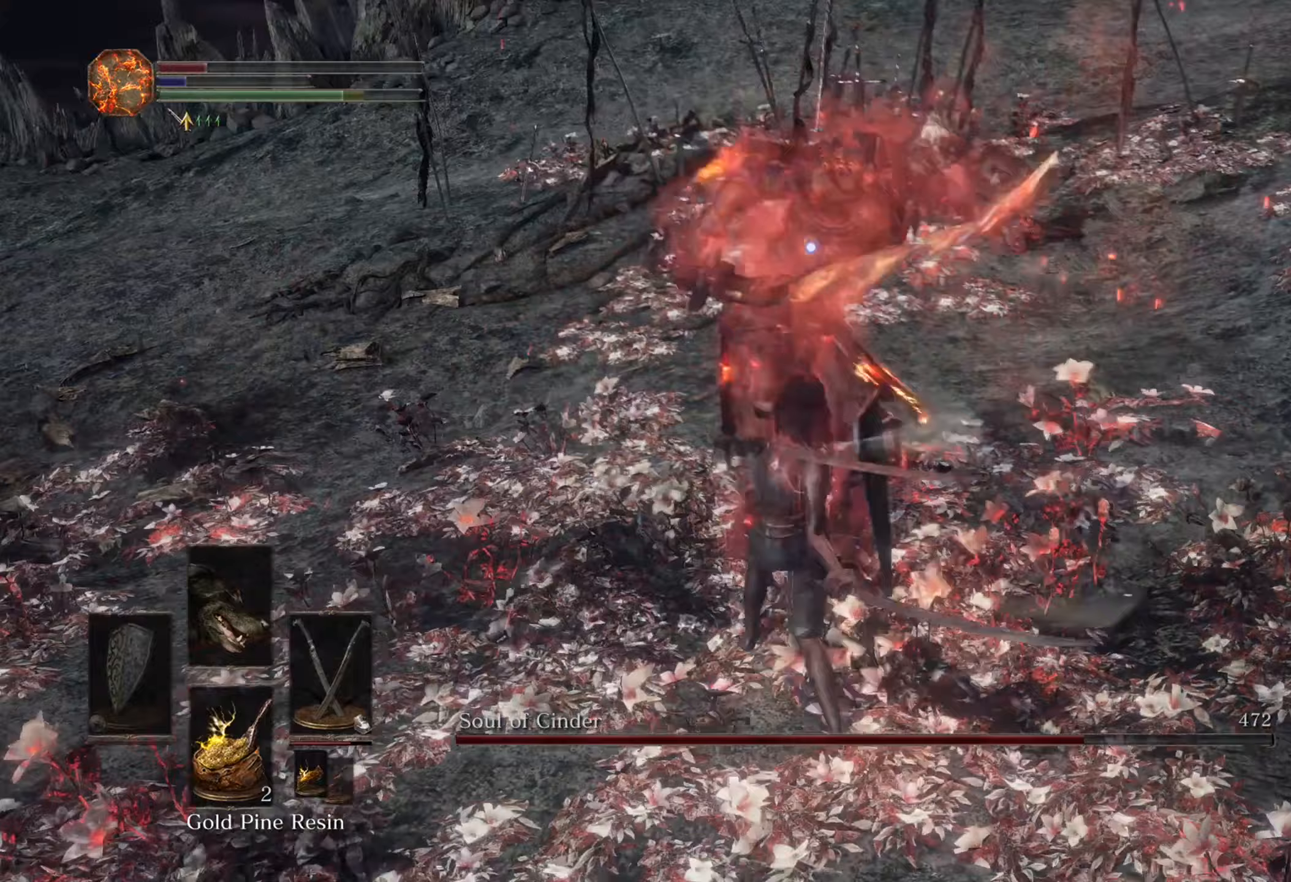
Gameplay with a controller (PlayStation layout); each line is a JSON object with the inputs held at the frame after it (dt_ms = milliseconds from this image to that frame). "events" lists button and stick changes between this image and that frame as [ms after this image, input, new state], when the widget could be followed in between. Not read: CIRCLE L2 L3 R2.
{"dt_ms": 500, "buttons": [], "left_stick": "up-right", "right_stick": "center", "events": [[167, "DPAD_DOWN", "down"], [233, "DPAD_DOWN", "up"]]}
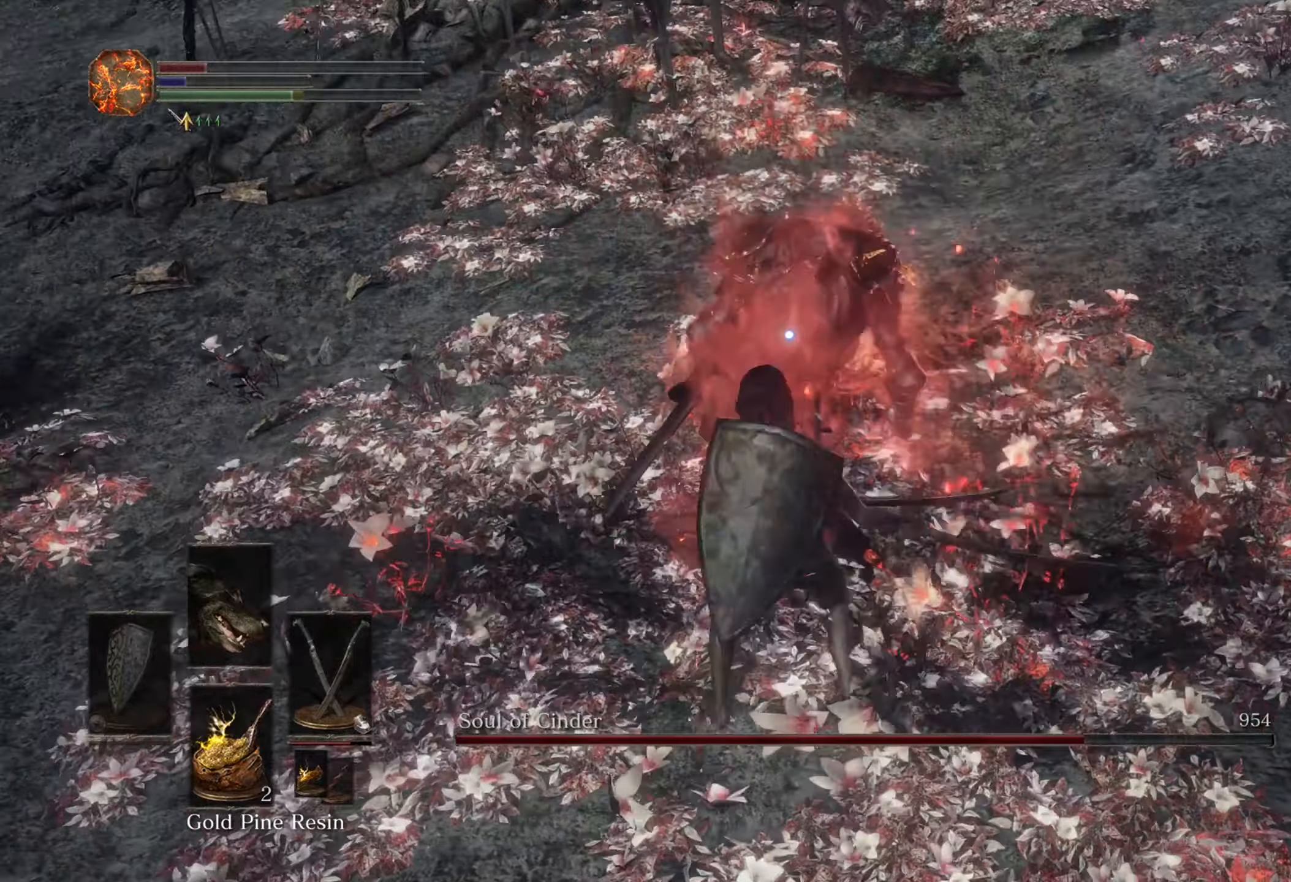
{"dt_ms": 1000, "buttons": [], "left_stick": "up-right", "right_stick": "center"}
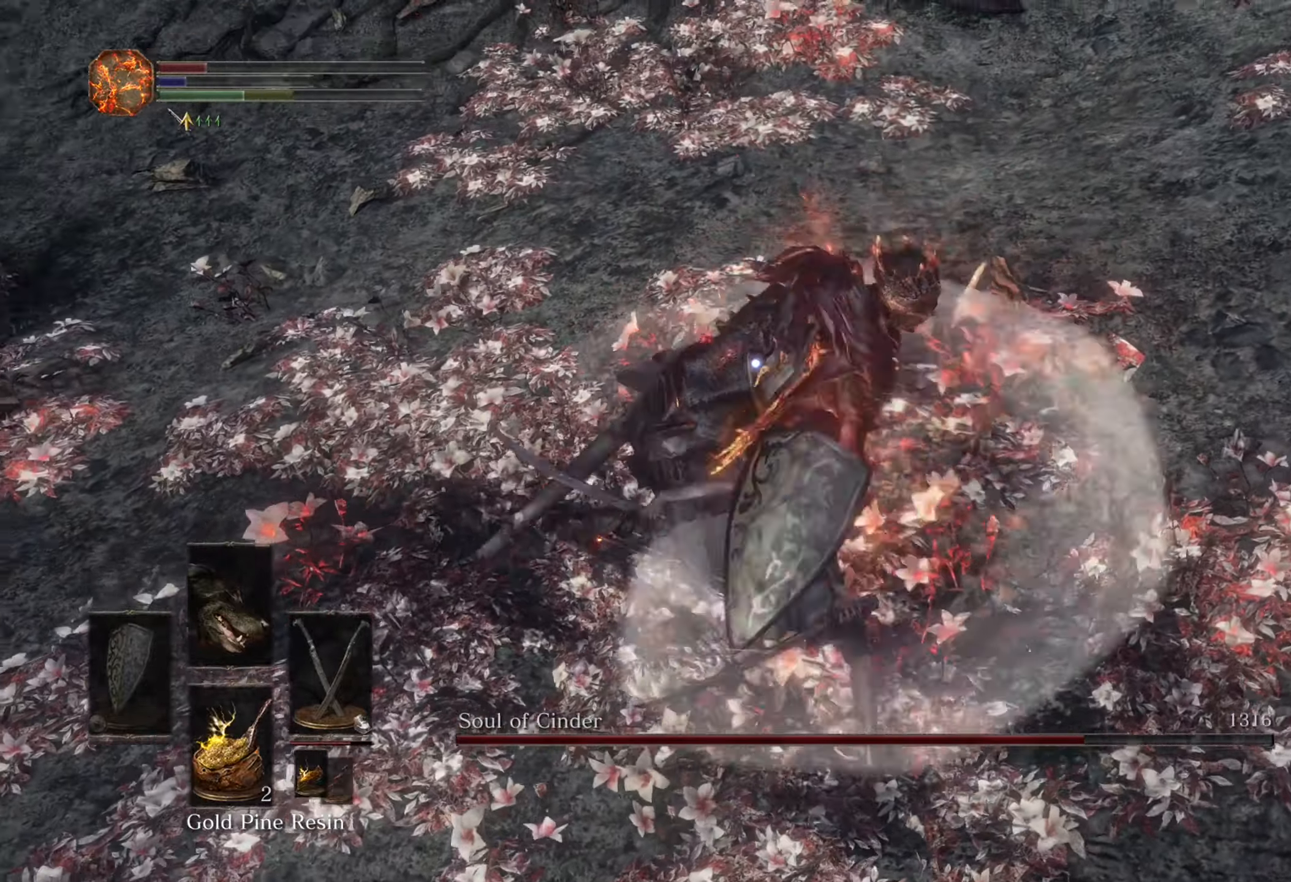
{"dt_ms": 500, "buttons": [], "left_stick": "down", "right_stick": "center", "events": [[33, "left_stick", "center"], [400, "left_stick", "down"]]}
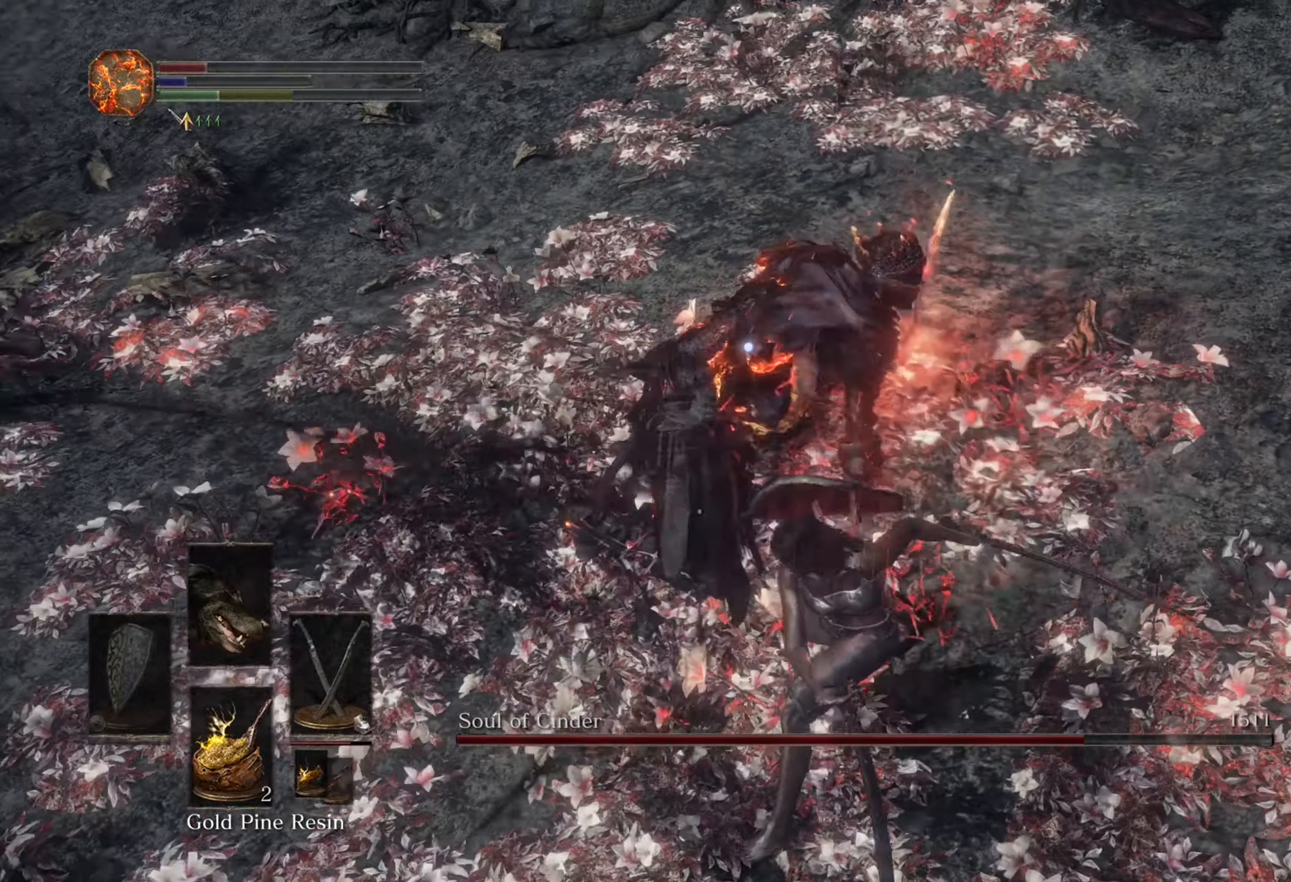
{"dt_ms": 500, "buttons": [], "left_stick": "down", "right_stick": "center", "events": []}
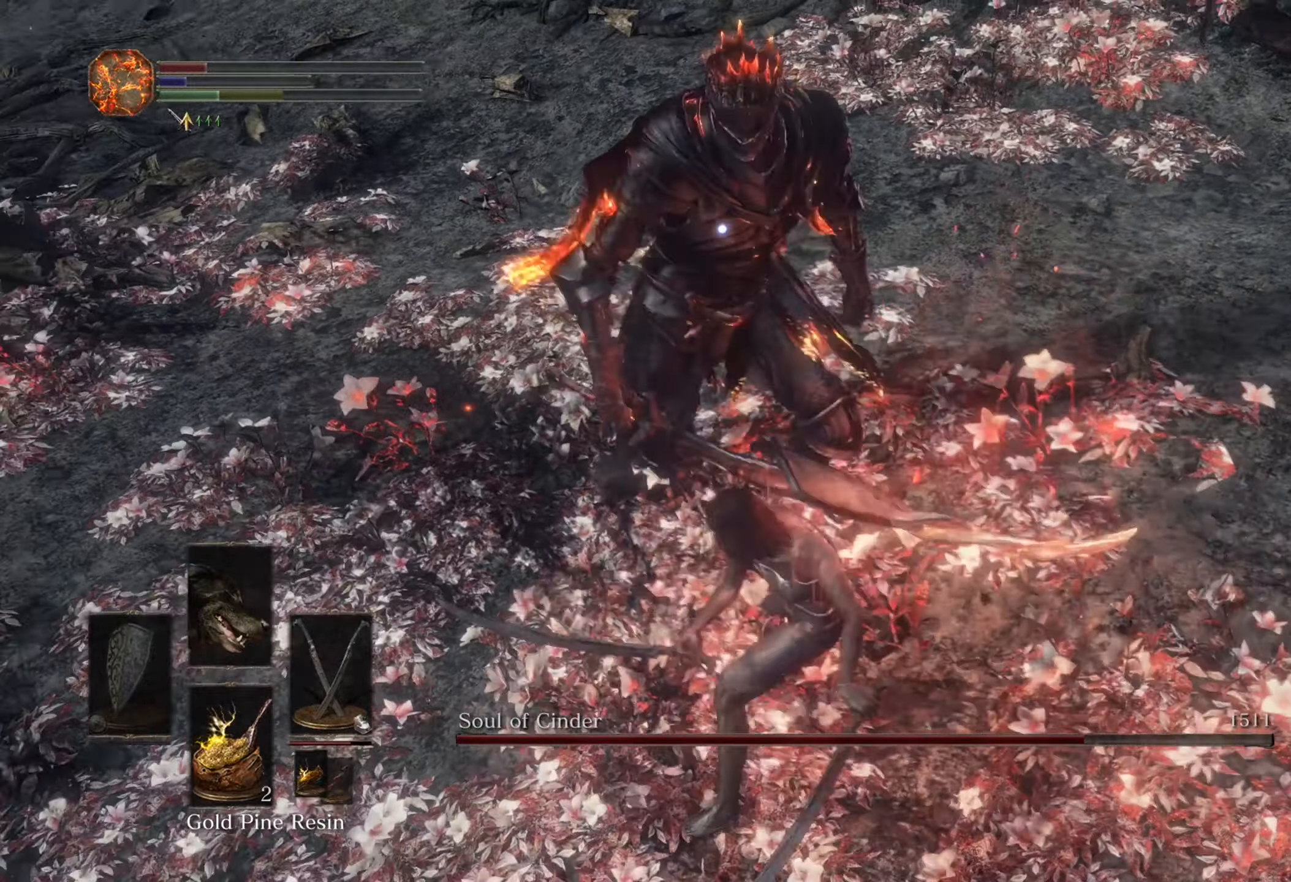
{"dt_ms": 500, "buttons": [], "left_stick": "down", "right_stick": "center", "events": []}
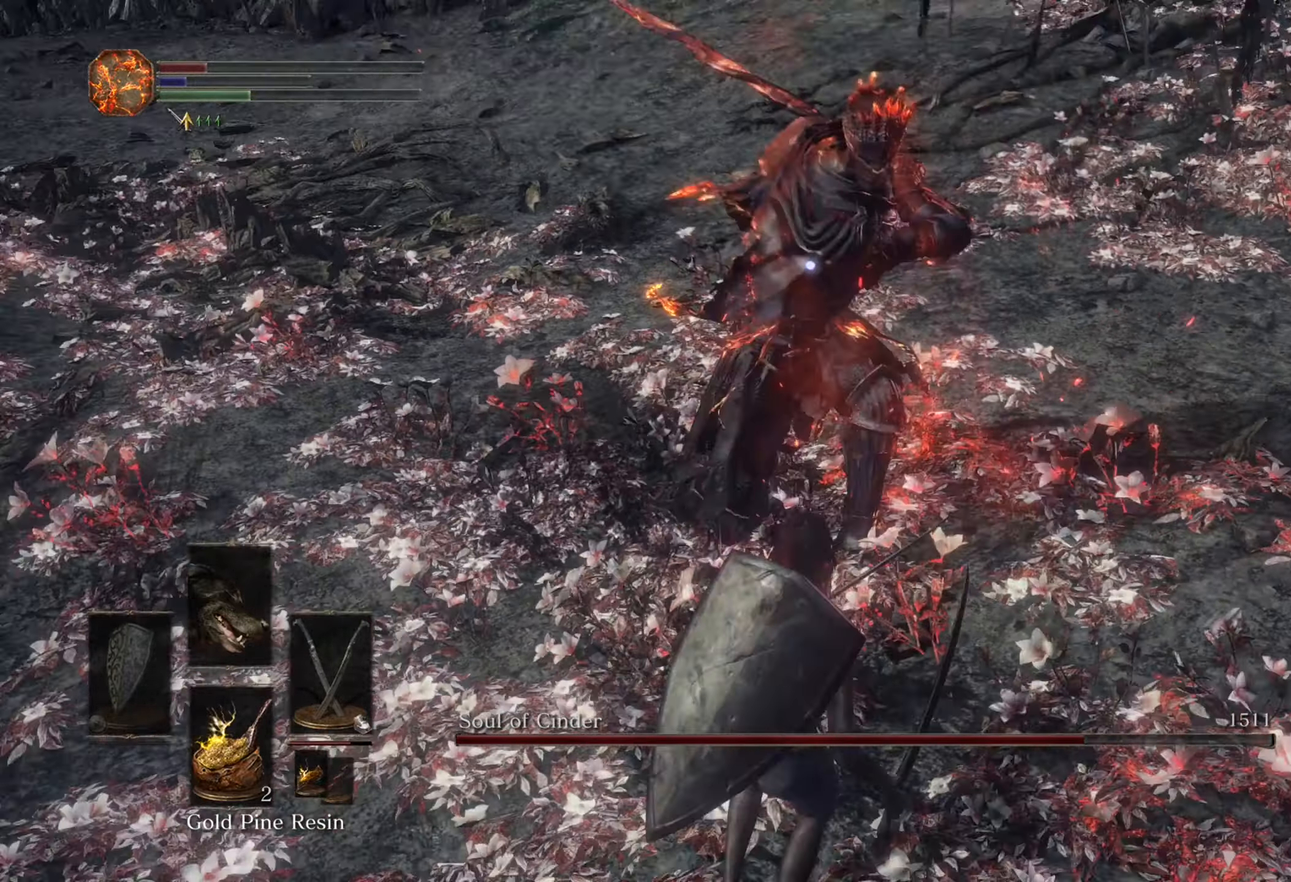
{"dt_ms": 500, "buttons": [], "left_stick": "down", "right_stick": "center", "events": []}
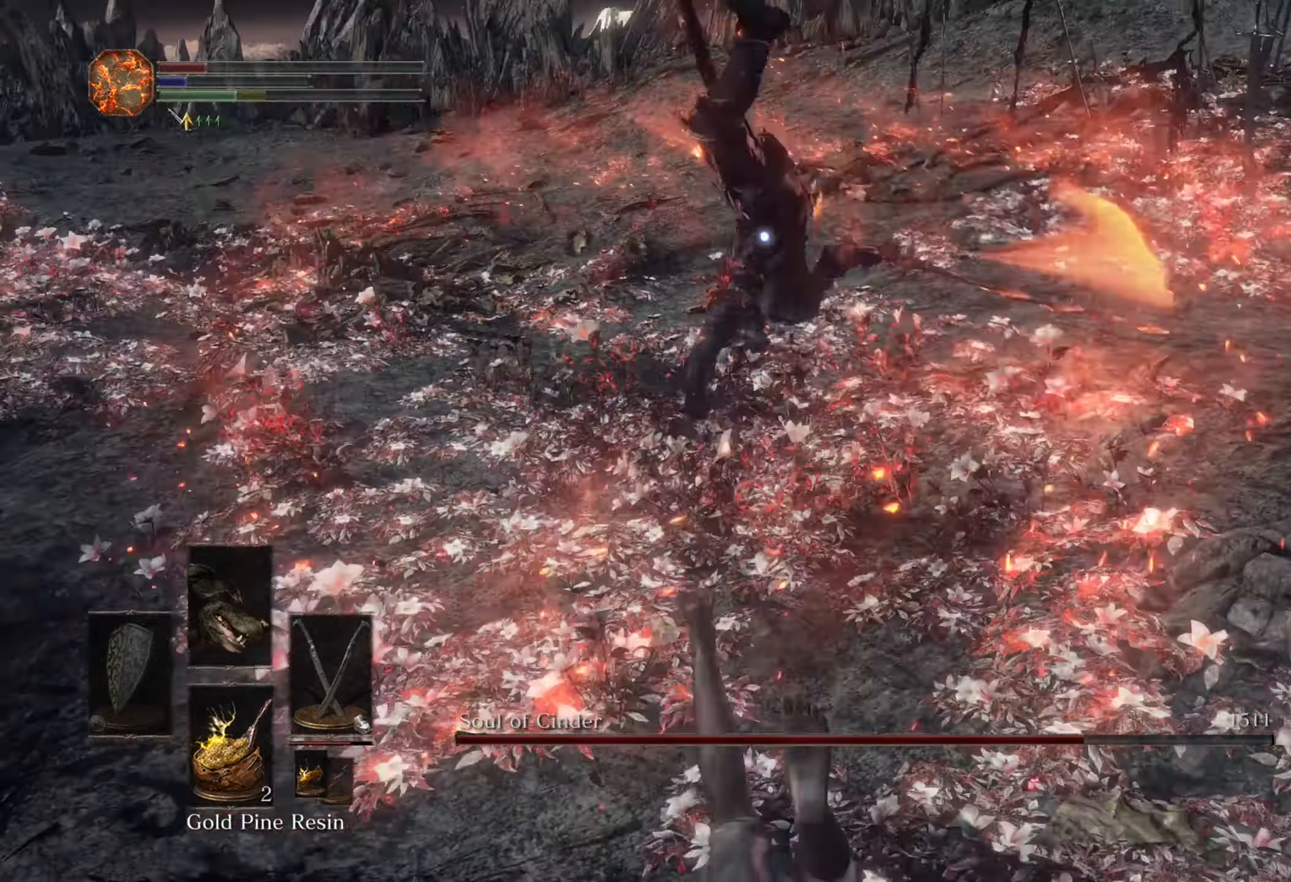
{"dt_ms": 1000, "buttons": [], "left_stick": "down", "right_stick": "center", "events": []}
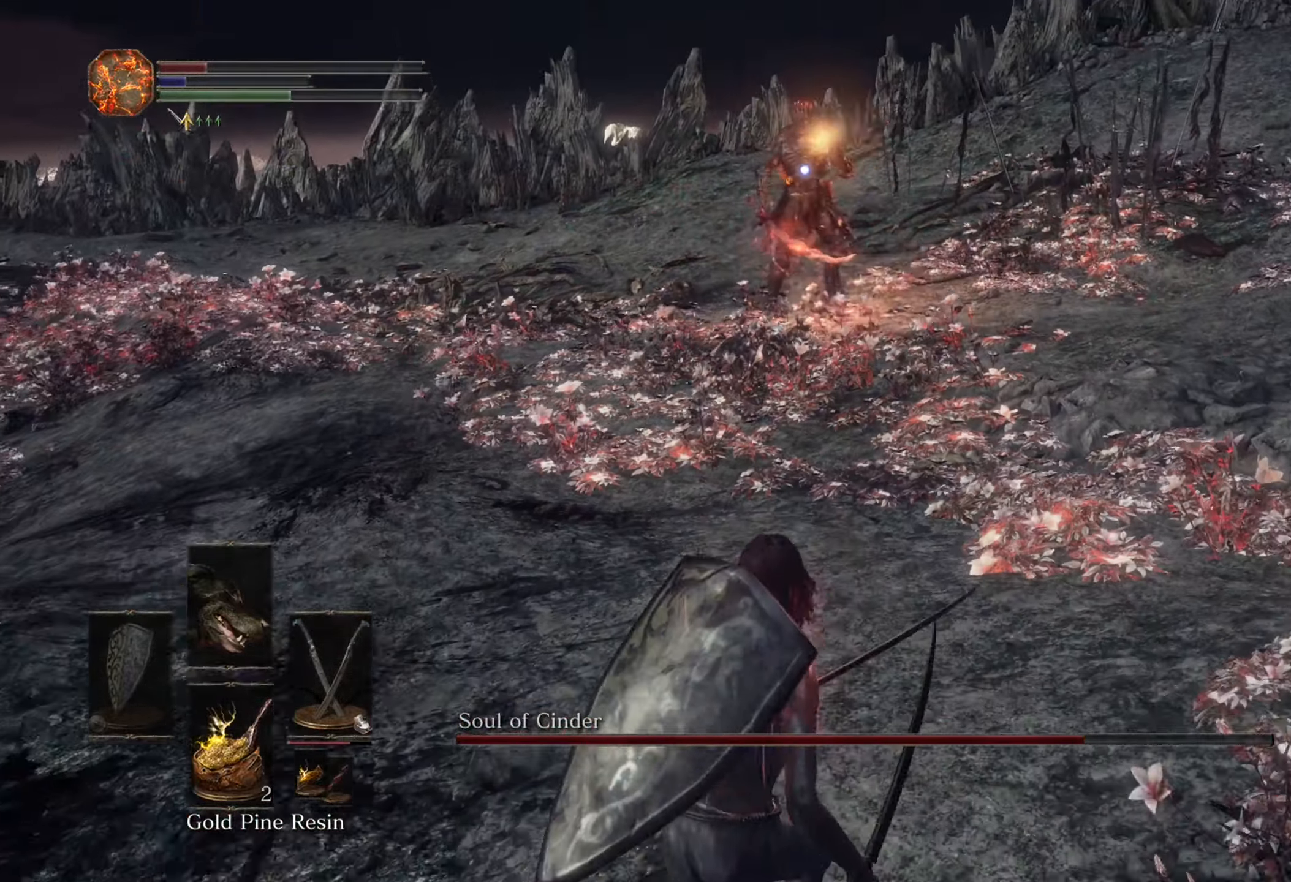
{"dt_ms": 500, "buttons": [], "left_stick": "center", "right_stick": "center", "events": [[467, "left_stick", "center"]]}